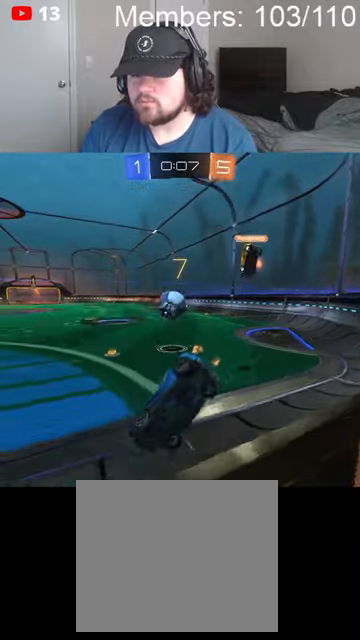
Gameplay with a controller (Xbox layout); each line is a JSON object with the inputs held at the frame after it. "events" lists button and stick changes between this image and that frame as [ms after this image, input, new state], when the widget could be followed in between.
{"buttons": [], "left_stick": "right", "right_stick": "center", "events": [[200, "L2", "down"], [234, "R2", "up"], [234, "left_stick", "right"], [267, "L2", "up"], [300, "R2", "down"], [400, "R2", "up"]]}
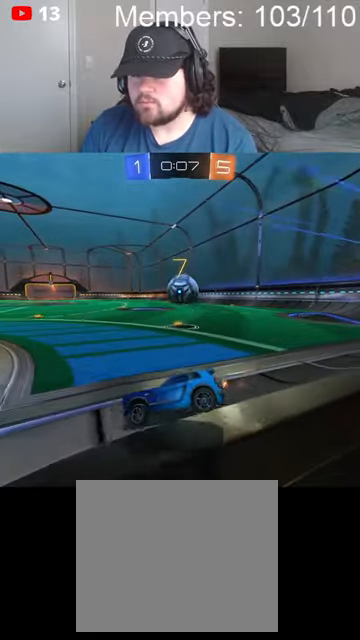
{"buttons": ["B", "R2"], "left_stick": "down", "right_stick": "center", "events": [[334, "R2", "down"], [467, "left_stick", "down"], [500, "B", "down"]]}
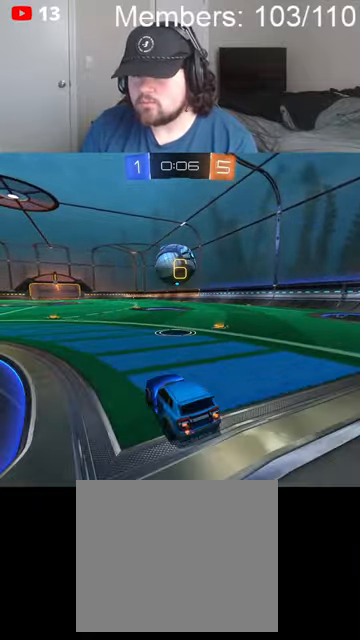
{"buttons": ["A", "B", "L1", "R2"], "left_stick": "up-right", "right_stick": "center", "events": [[34, "A", "down"], [67, "left_stick", "down-left"], [200, "A", "up"], [334, "left_stick", "up-right"], [434, "A", "down"], [434, "L1", "down"]]}
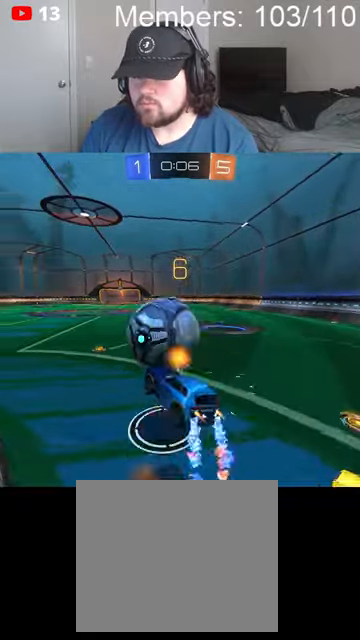
{"buttons": ["B", "L1", "R2"], "left_stick": "up-right", "right_stick": "center", "events": [[300, "A", "up"]]}
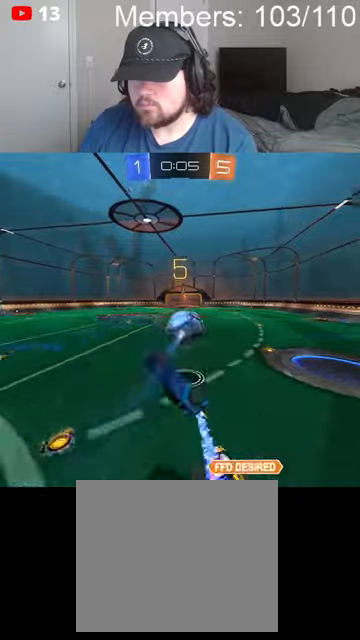
{"buttons": ["B", "R2"], "left_stick": "right", "right_stick": "center", "events": [[67, "L1", "up"], [300, "left_stick", "right"]]}
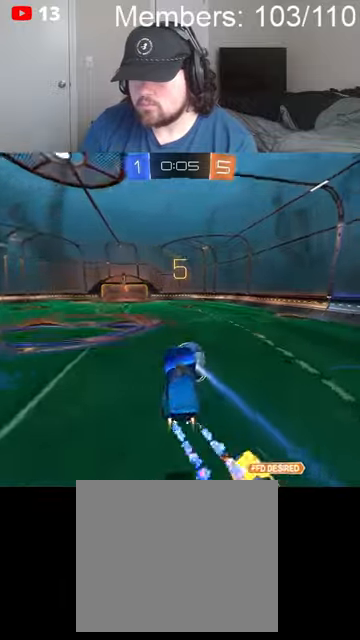
{"buttons": ["B", "L1", "R2"], "left_stick": "right", "right_stick": "center", "events": [[134, "left_stick", "center"], [200, "L1", "down"], [200, "left_stick", "right"]]}
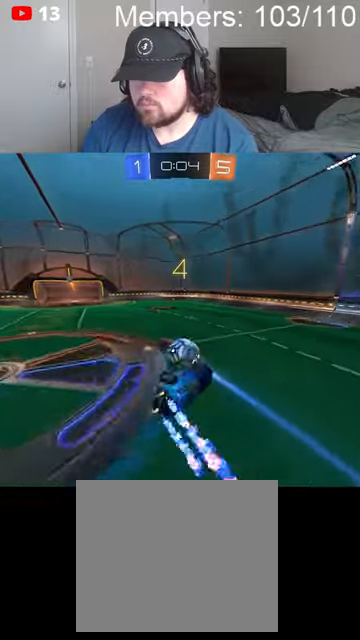
{"buttons": ["B", "L1", "R2"], "left_stick": "down-right", "right_stick": "center", "events": [[100, "left_stick", "down-right"]]}
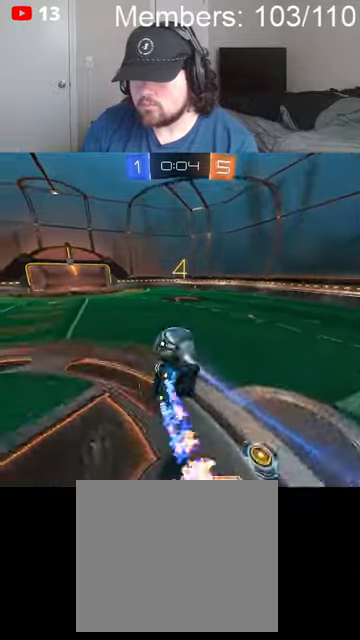
{"buttons": ["B", "R2"], "left_stick": "left", "right_stick": "center", "events": [[100, "L1", "up"], [100, "left_stick", "down"], [200, "left_stick", "center"], [334, "left_stick", "left"]]}
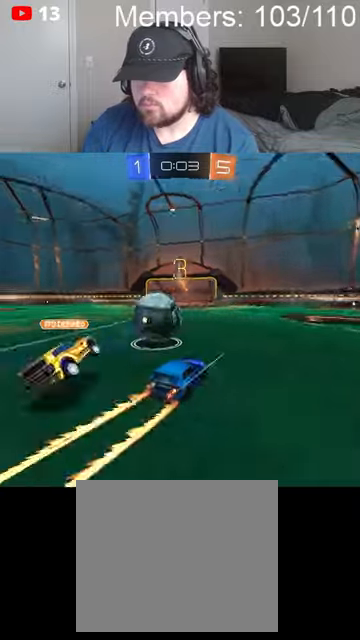
{"buttons": ["B", "R2"], "left_stick": "center", "right_stick": "center", "events": [[167, "left_stick", "center"], [367, "left_stick", "right"], [467, "left_stick", "center"]]}
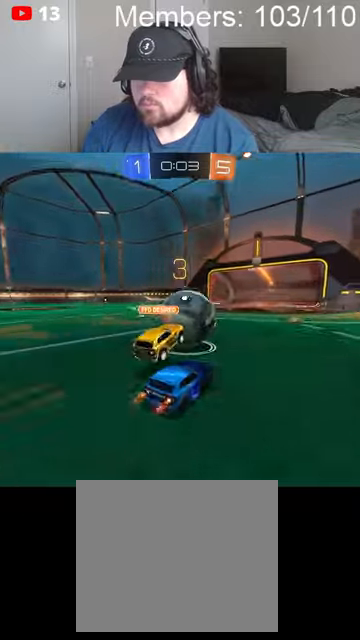
{"buttons": ["B", "L1", "R2"], "left_stick": "left", "right_stick": "center", "events": [[300, "left_stick", "left"], [500, "L1", "down"]]}
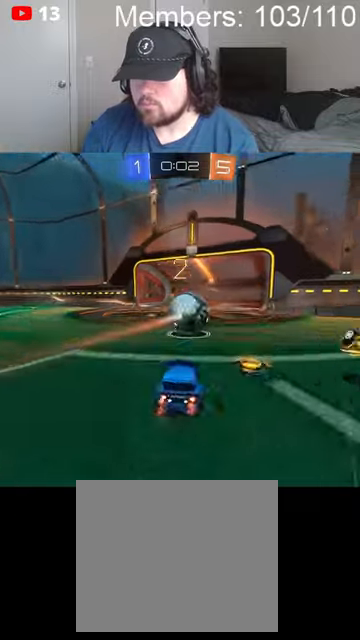
{"buttons": ["R2"], "left_stick": "center", "right_stick": "center", "events": [[67, "B", "up"], [100, "L1", "up"], [200, "A", "down"], [200, "B", "down"], [200, "L1", "down"], [234, "B", "up"], [234, "left_stick", "up-left"], [267, "A", "up"], [300, "A", "down"], [300, "B", "down"], [300, "L1", "up"], [334, "L1", "down"], [434, "L1", "up"], [434, "left_stick", "center"], [467, "A", "up"], [467, "B", "up"]]}
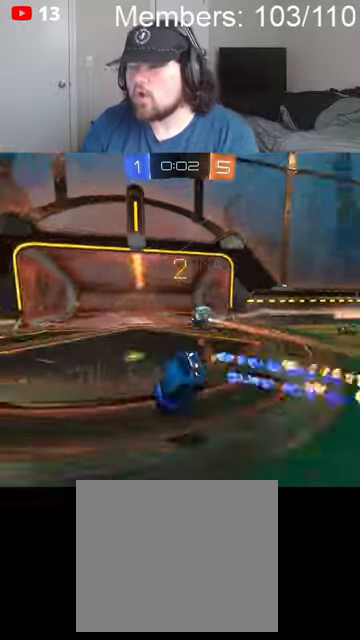
{"buttons": [], "left_stick": "center", "right_stick": "center", "events": [[67, "X", "down"], [200, "X", "up"], [267, "R2", "up"]]}
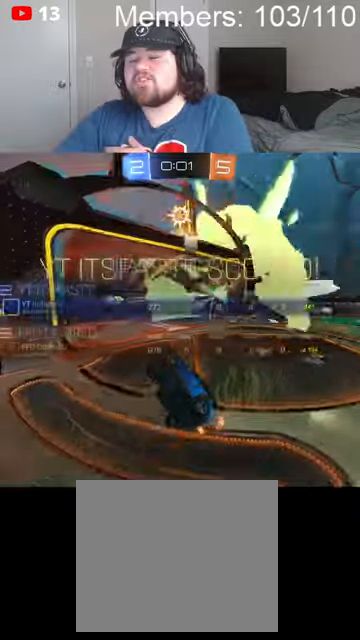
{"buttons": [], "left_stick": "center", "right_stick": "center", "events": []}
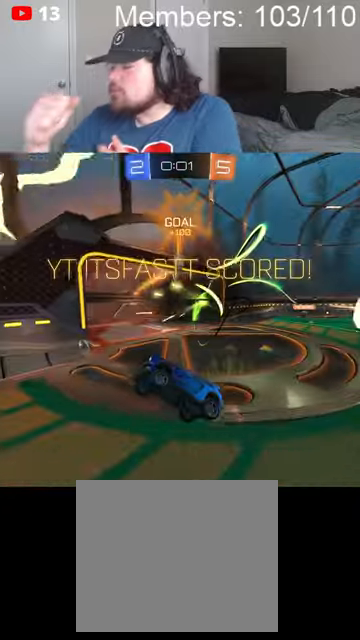
{"buttons": [], "left_stick": "center", "right_stick": "center", "events": []}
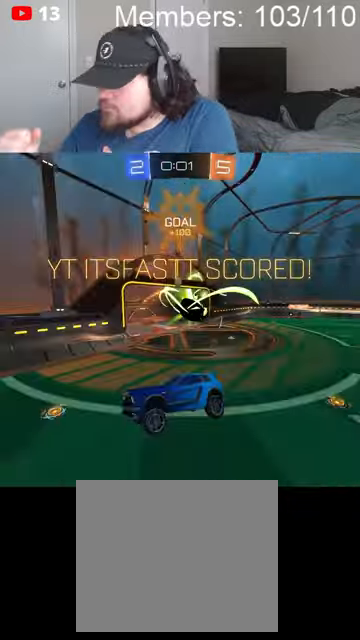
{"buttons": [], "left_stick": "center", "right_stick": "center", "events": []}
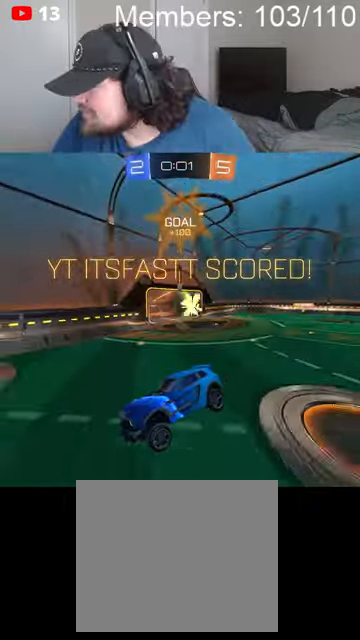
{"buttons": [], "left_stick": "center", "right_stick": "center", "events": []}
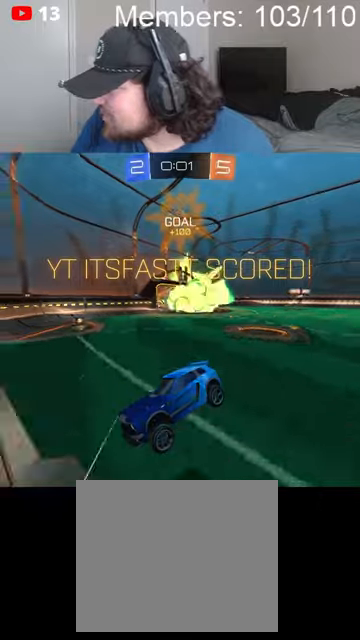
{"buttons": [], "left_stick": "center", "right_stick": "center", "events": []}
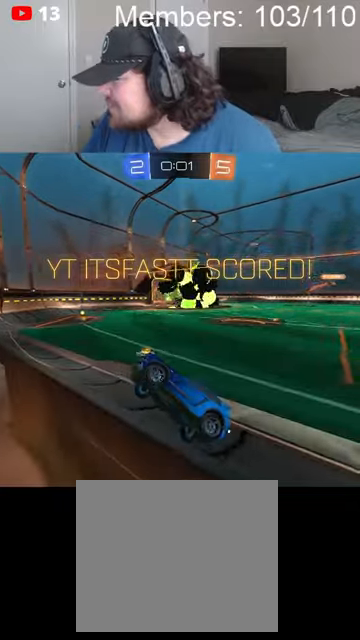
{"buttons": [], "left_stick": "center", "right_stick": "center", "events": [[100, "A", "down"], [100, "X", "down"], [267, "A", "up"], [300, "X", "up"]]}
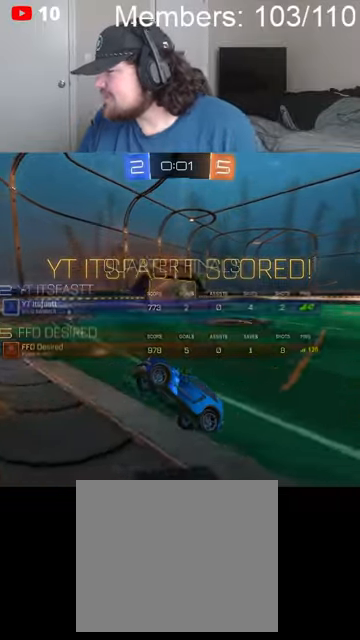
{"buttons": [], "left_stick": "center", "right_stick": "center", "events": [[134, "A", "down"], [167, "X", "down"], [334, "A", "up"], [334, "X", "up"]]}
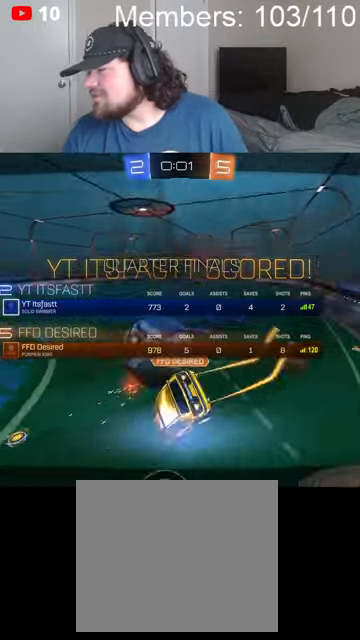
{"buttons": ["A"], "left_stick": "center", "right_stick": "center", "events": [[100, "A", "down"], [134, "X", "down"], [300, "X", "up"]]}
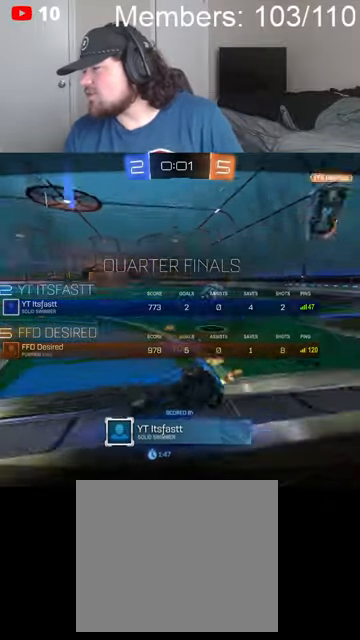
{"buttons": [], "left_stick": "center", "right_stick": "center", "events": [[134, "X", "down"], [300, "A", "up"], [334, "X", "up"]]}
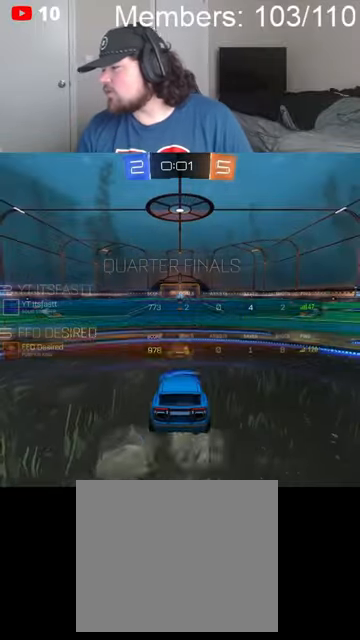
{"buttons": [], "left_stick": "center", "right_stick": "center", "events": []}
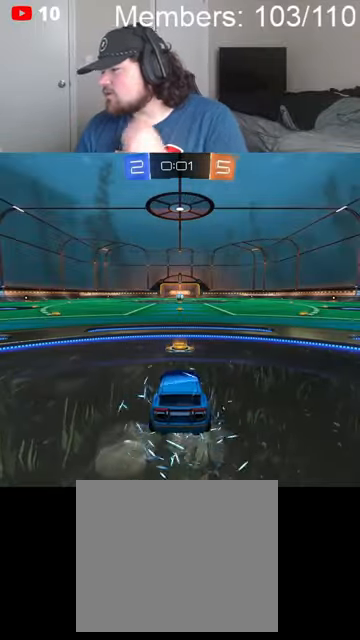
{"buttons": [], "left_stick": "center", "right_stick": "center", "events": []}
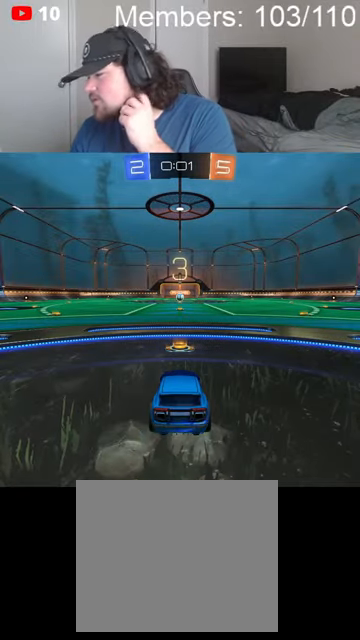
{"buttons": ["B", "R2"], "left_stick": "center", "right_stick": "center", "events": [[267, "B", "down"], [267, "R2", "down"]]}
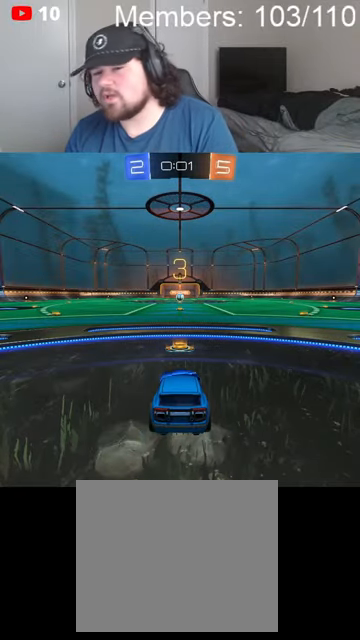
{"buttons": ["B", "R2"], "left_stick": "center", "right_stick": "center", "events": []}
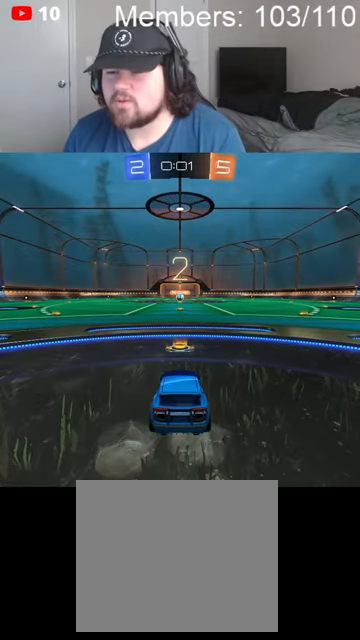
{"buttons": ["B", "R2"], "left_stick": "center", "right_stick": "center", "events": [[134, "left_stick", "left"], [167, "B", "up"], [167, "L1", "down"], [267, "L1", "up"], [267, "X", "down"], [334, "left_stick", "center"], [367, "X", "up"], [400, "B", "down"]]}
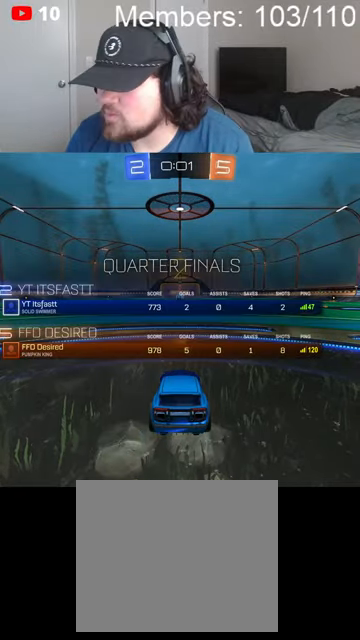
{"buttons": ["B", "R2"], "left_stick": "center", "right_stick": "center", "events": [[67, "B", "up"], [100, "L1", "down"], [100, "left_stick", "left"], [167, "X", "down"], [200, "L1", "up"], [234, "X", "up"], [267, "B", "down"], [367, "L1", "down"], [434, "L1", "up"], [500, "left_stick", "center"]]}
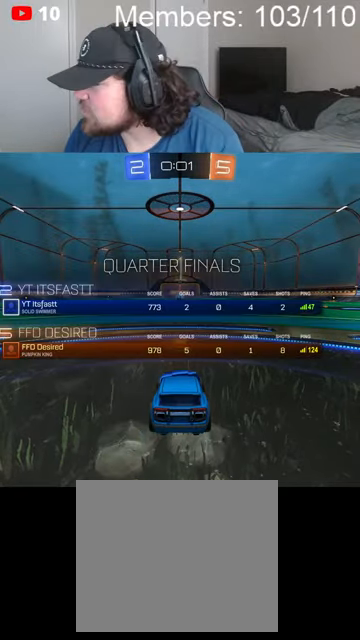
{"buttons": ["B", "R2"], "left_stick": "center", "right_stick": "center", "events": []}
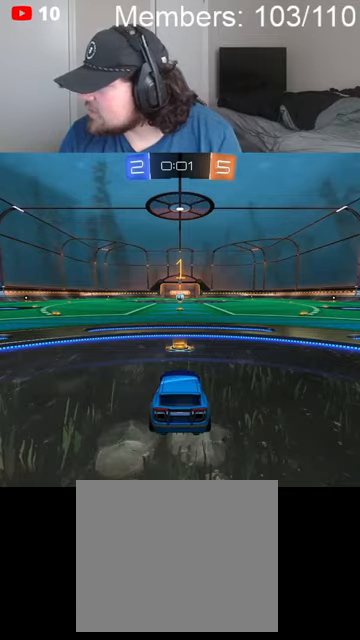
{"buttons": ["B", "R2"], "left_stick": "center", "right_stick": "center", "events": []}